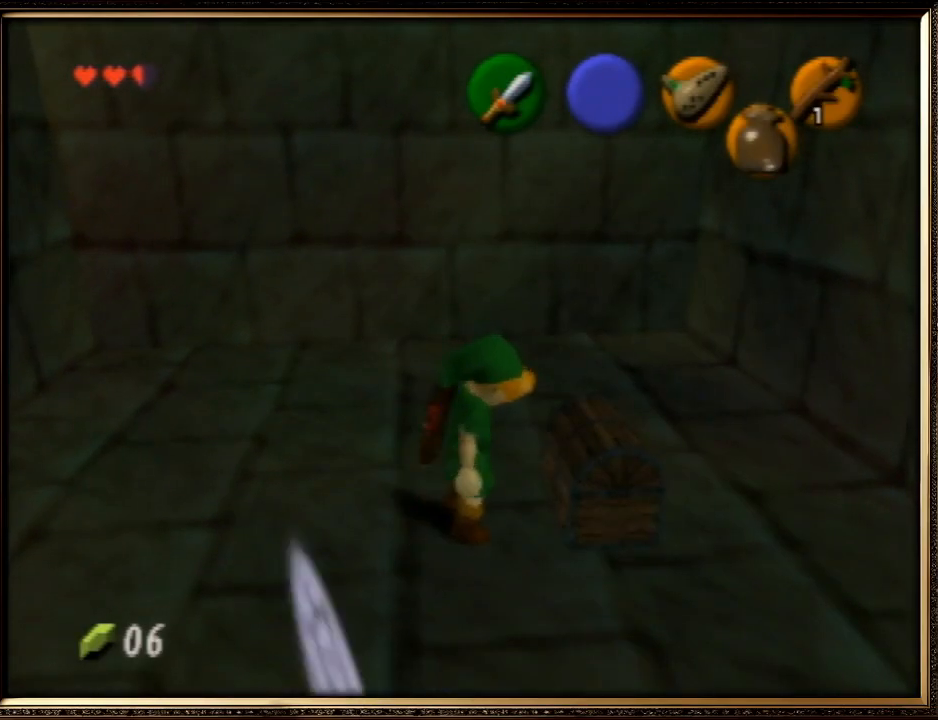
Gameplay with a controller (Nintendo layout); each line is a JSON object with the inputs held at the frame after it. "events" lists button and stick changes between this image and that frame as [ms after this image, input, new state], when the widget could be followed in between. Not read: L1 L3 R3.
{"buttons": ["A", "B"], "left_stick": "center", "events": [[100, "A", "down"], [100, "B", "down"], [200, "B", "up"], [233, "A", "up"], [267, "A", "down"], [300, "B", "down"], [367, "B", "up"], [400, "A", "up"], [467, "B", "down"], [500, "A", "down"]]}
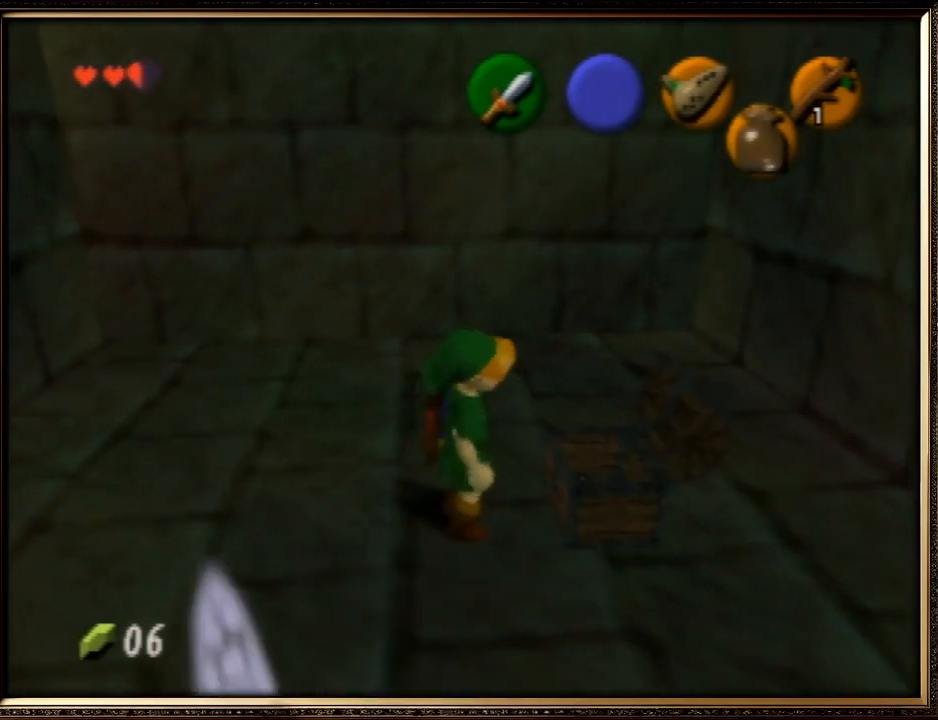
{"buttons": [], "left_stick": "center", "events": [[67, "B", "up"], [100, "A", "up"], [133, "A", "down"], [167, "B", "down"], [267, "A", "up"], [267, "B", "up"], [300, "A", "down"], [333, "B", "down"], [433, "A", "up"], [433, "B", "up"]]}
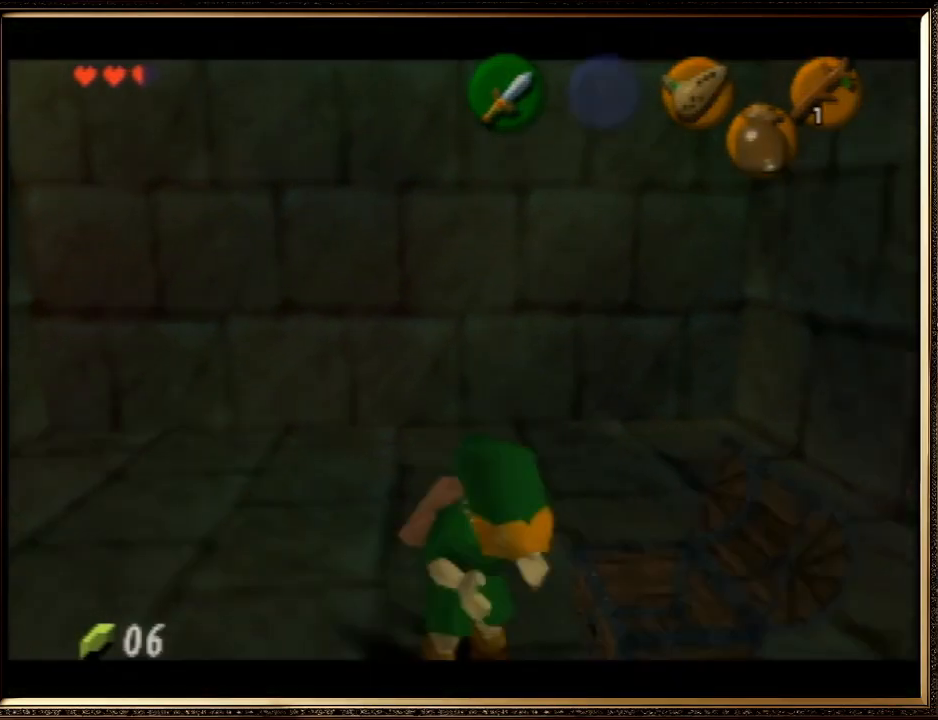
{"buttons": [], "left_stick": "center", "events": [[33, "A", "down"], [33, "B", "down"], [167, "A", "up"], [167, "B", "up"], [267, "A", "down"], [300, "B", "down"], [433, "A", "up"], [433, "B", "up"]]}
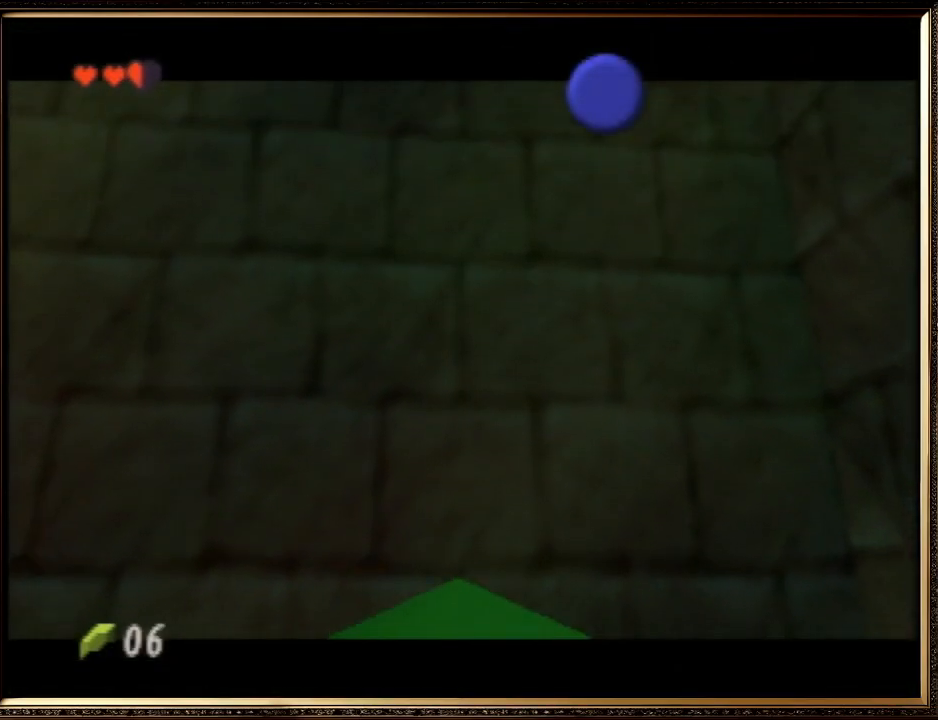
{"buttons": ["A", "B"], "left_stick": "center", "events": [[33, "A", "down"], [33, "B", "down"], [133, "A", "up"], [167, "B", "up"], [267, "A", "down"], [267, "B", "down"], [367, "A", "up"], [367, "B", "up"], [400, "A", "down"], [433, "B", "down"]]}
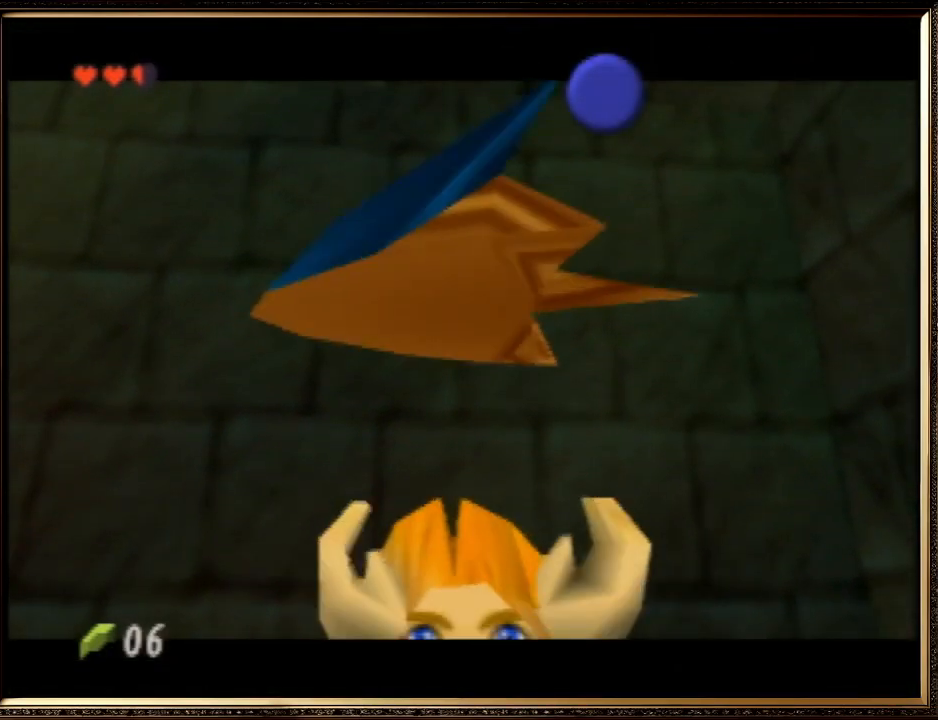
{"buttons": ["A", "B"], "left_stick": "center", "events": [[67, "A", "up"], [67, "B", "up"], [100, "A", "down"], [133, "B", "down"], [233, "A", "up"], [233, "B", "up"], [333, "A", "down"], [333, "B", "down"], [400, "A", "up"], [400, "B", "up"], [467, "A", "down"], [500, "B", "down"]]}
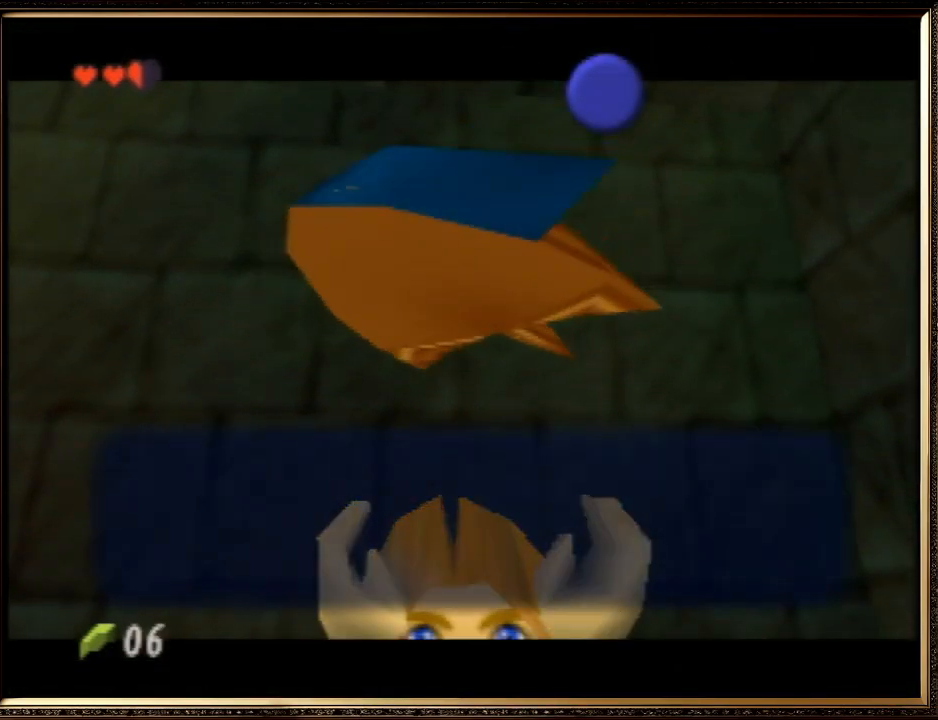
{"buttons": [], "left_stick": "down-left", "events": [[100, "A", "up"], [100, "B", "up"], [200, "A", "down"], [200, "B", "down"], [300, "A", "up"], [300, "B", "up"], [333, "A", "down"], [367, "B", "down"], [433, "left_stick", "down-left"], [467, "A", "up"], [467, "B", "up"]]}
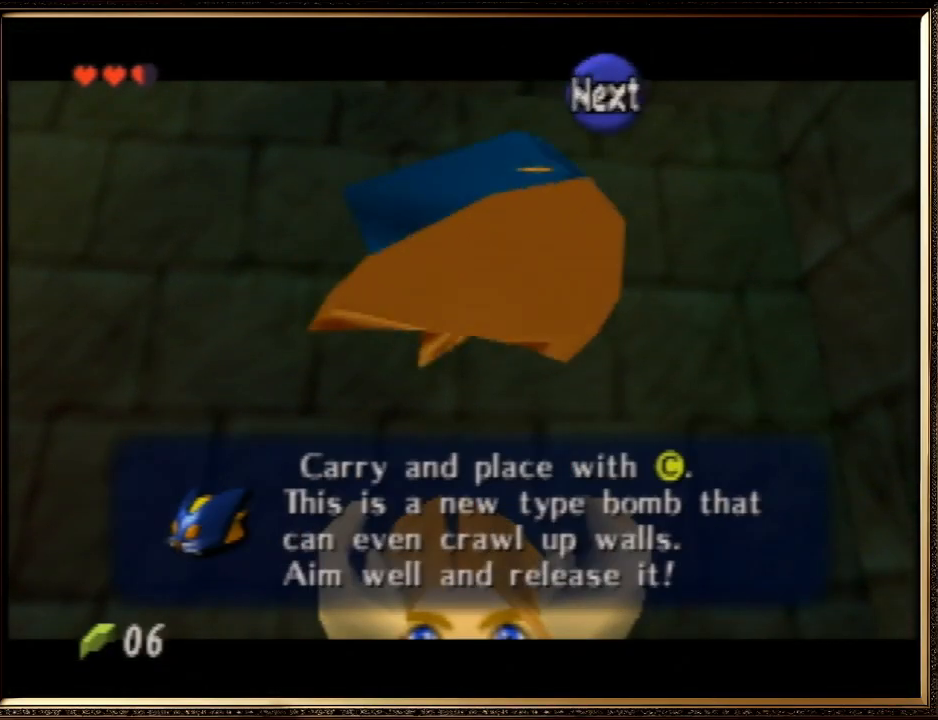
{"buttons": ["R1", "Z"], "left_stick": "center", "events": [[67, "A", "down"], [133, "A", "up"], [300, "left_stick", "down"], [367, "Z", "down"], [433, "R1", "down"], [433, "left_stick", "center"]]}
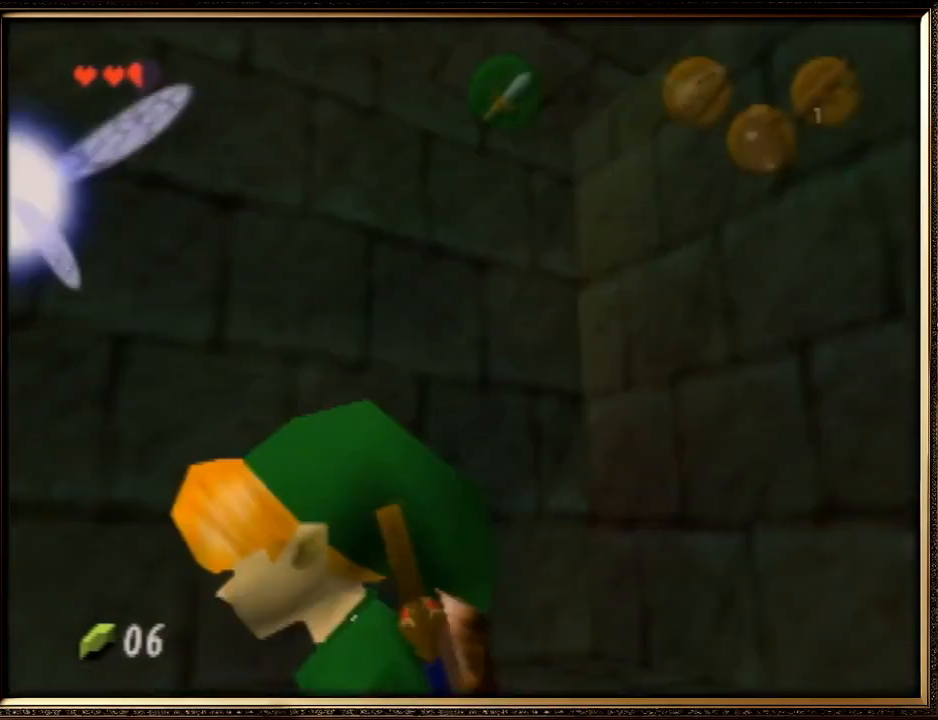
{"buttons": [], "left_stick": "up", "events": [[33, "Z", "up"], [67, "R1", "up"], [133, "left_stick", "up"]]}
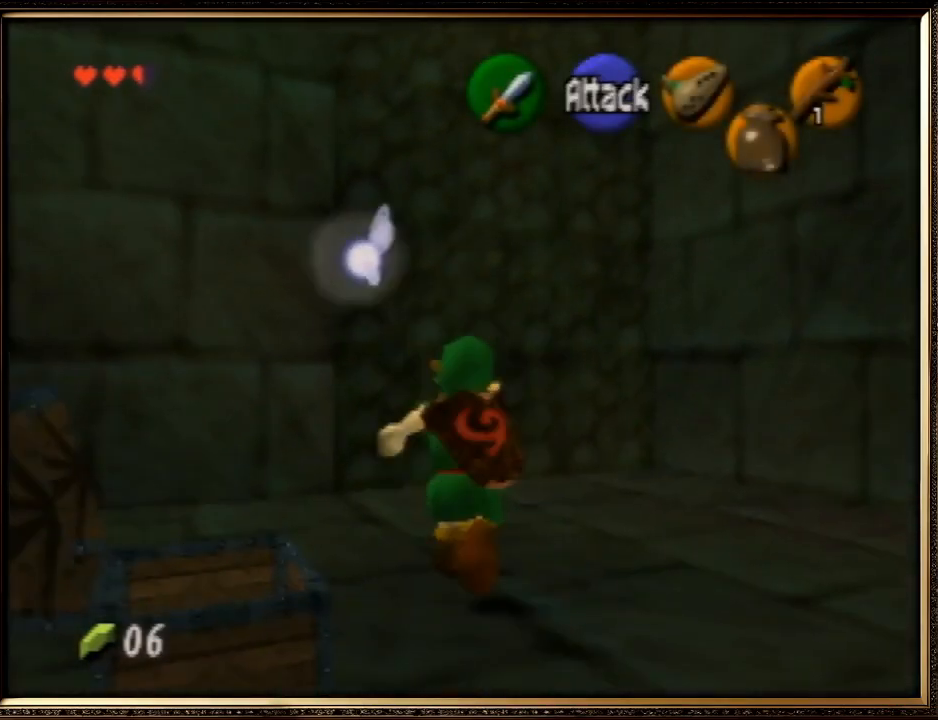
{"buttons": [], "left_stick": "up", "events": []}
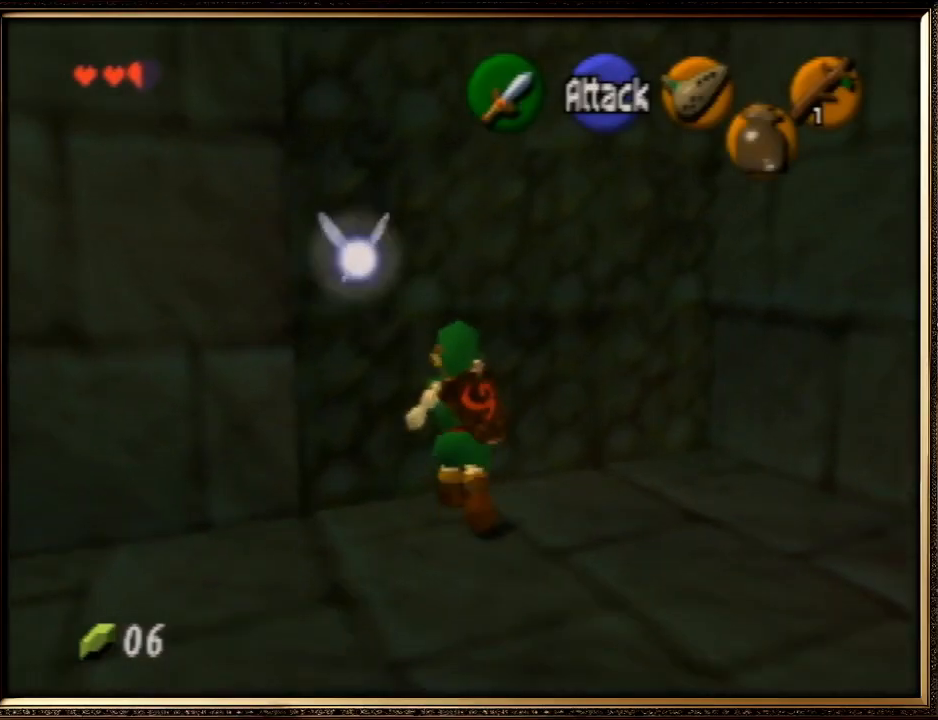
{"buttons": [], "left_stick": "up", "events": []}
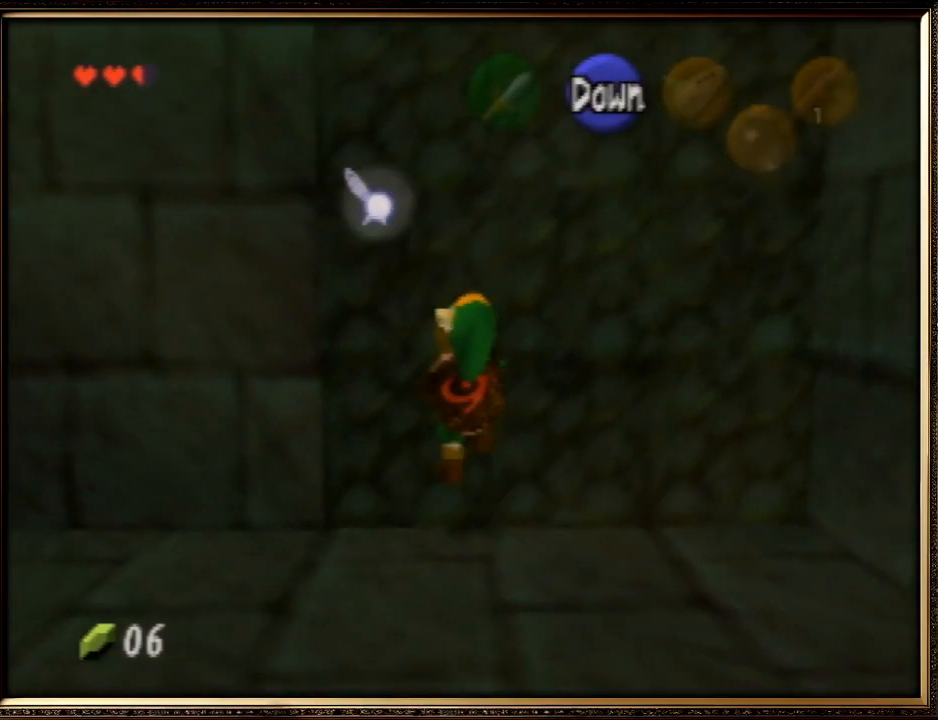
{"buttons": [], "left_stick": "up", "events": []}
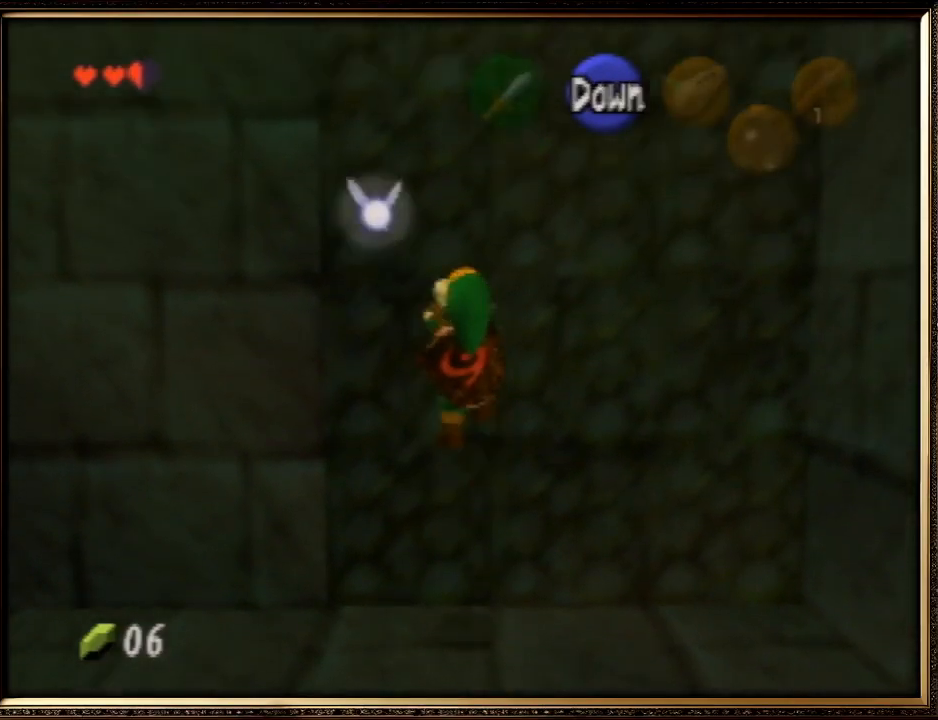
{"buttons": [], "left_stick": "up", "events": []}
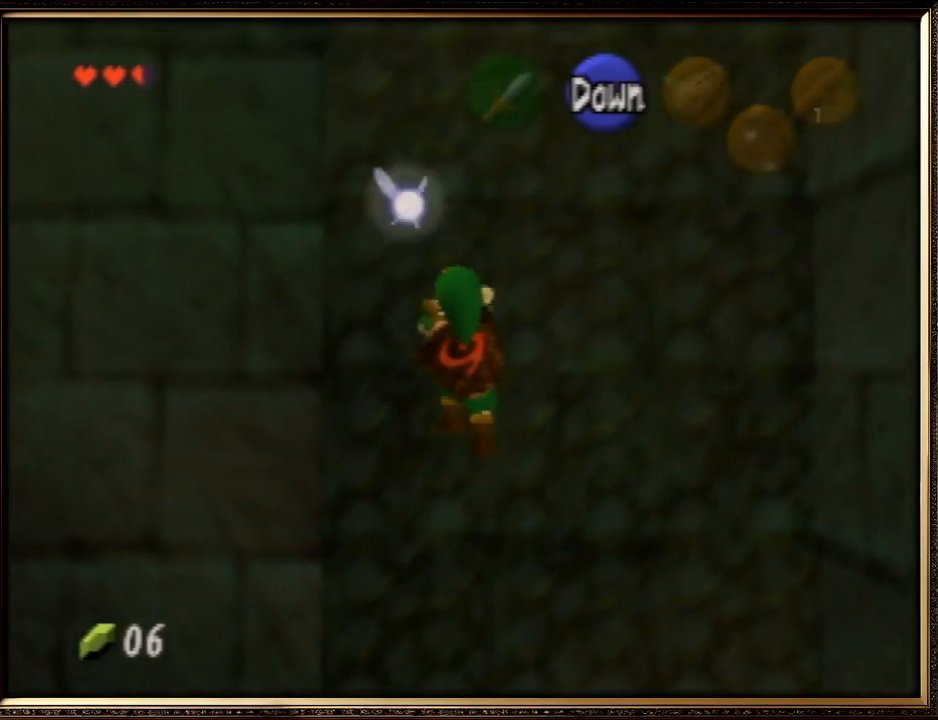
{"buttons": [], "left_stick": "up", "events": []}
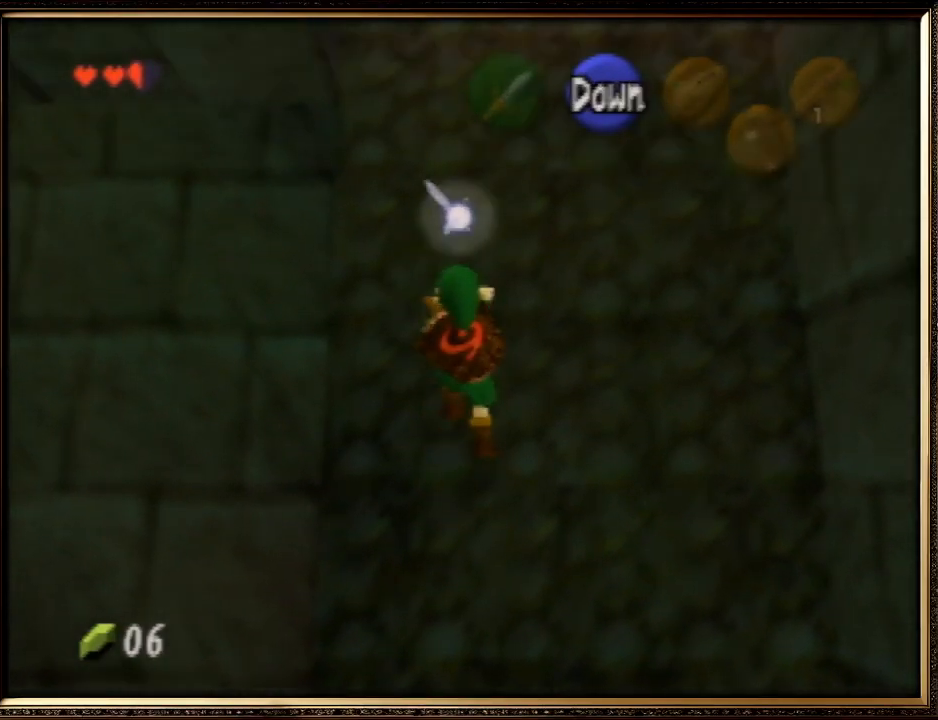
{"buttons": [], "left_stick": "up", "events": []}
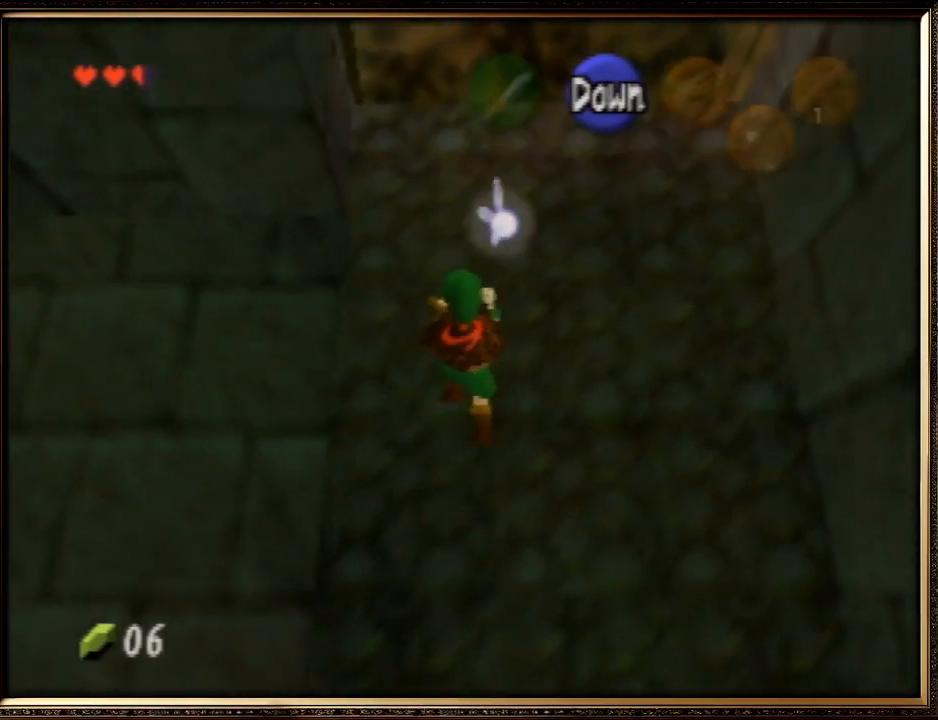
{"buttons": [], "left_stick": "up", "events": []}
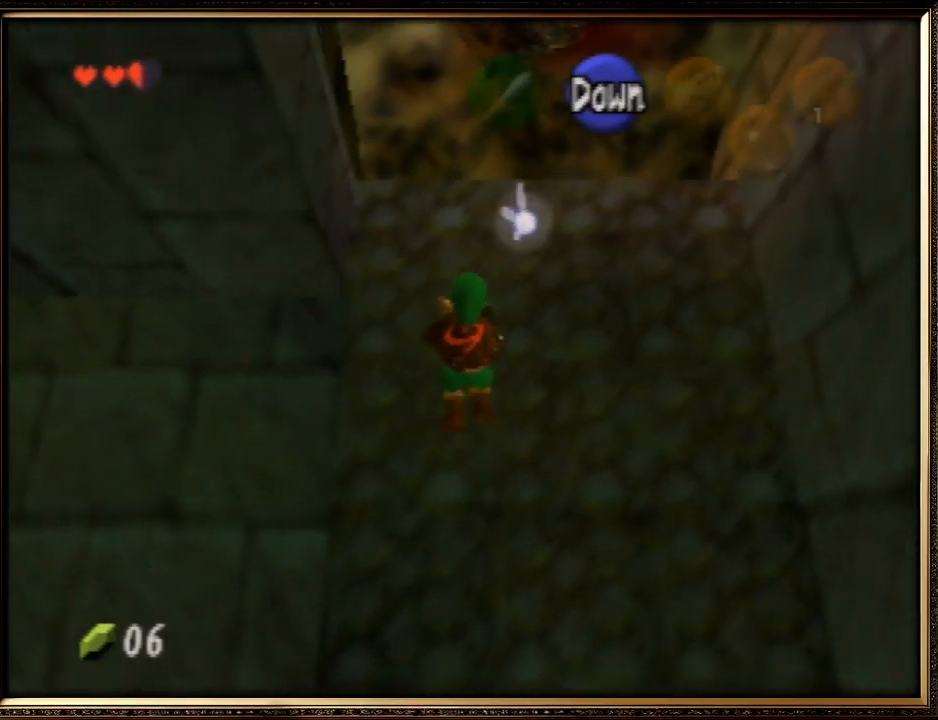
{"buttons": [], "left_stick": "up", "events": []}
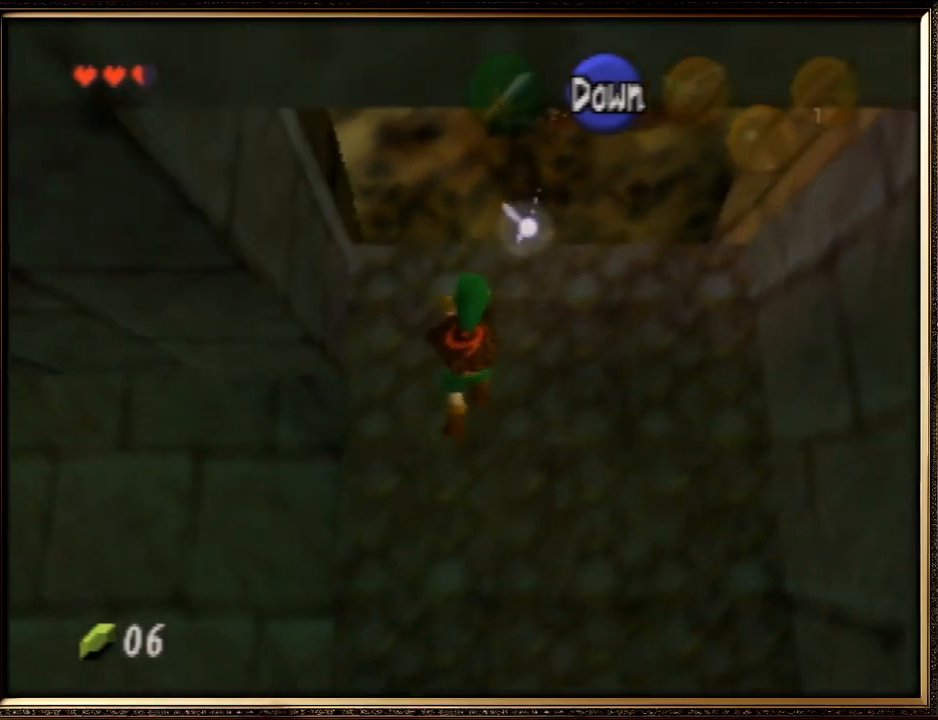
{"buttons": [], "left_stick": "up", "events": []}
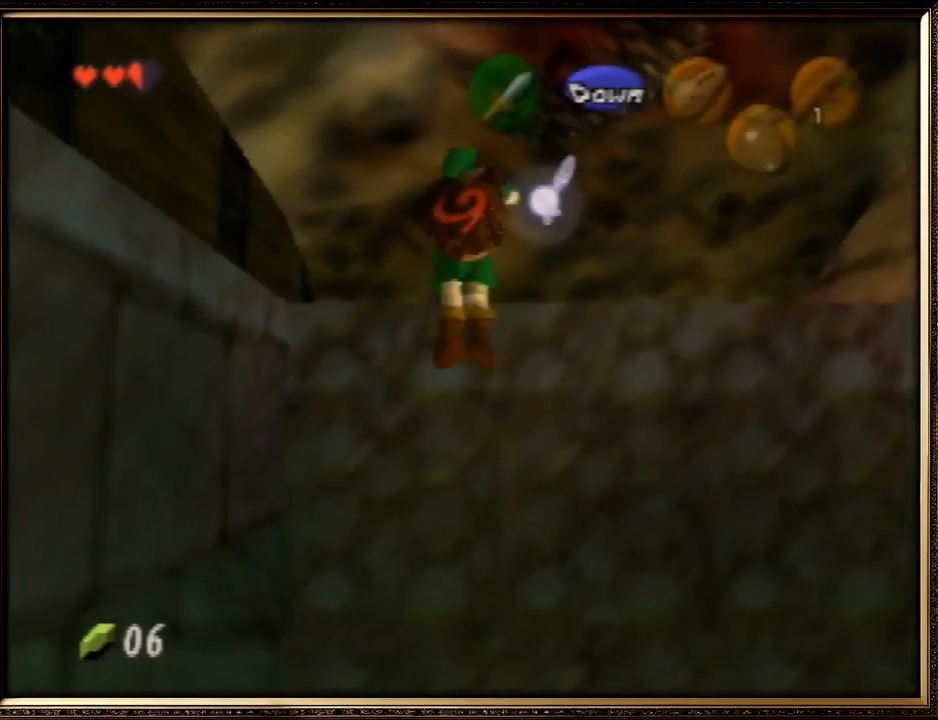
{"buttons": [], "left_stick": "left", "events": [[100, "left_stick", "up-left"], [200, "left_stick", "left"]]}
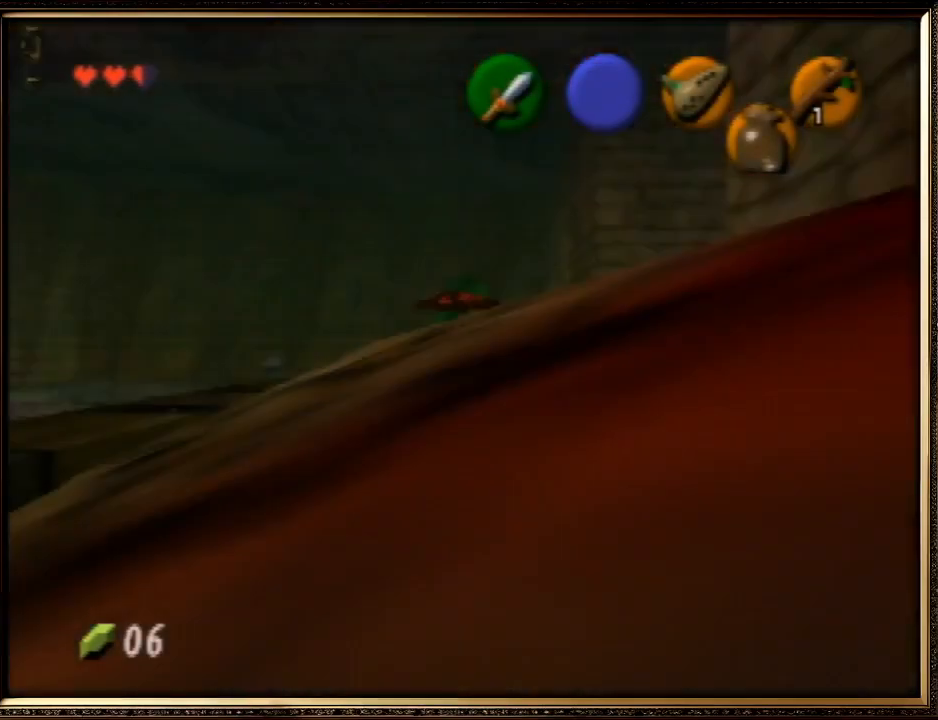
{"buttons": [], "left_stick": "left", "events": []}
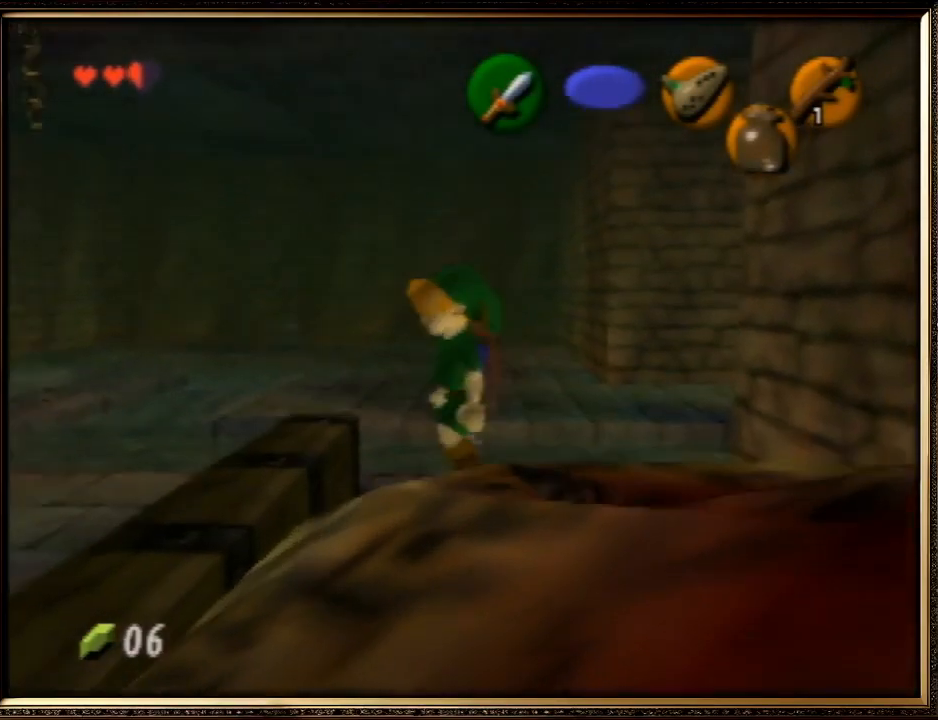
{"buttons": [], "left_stick": "left", "events": [[333, "A", "down"], [500, "A", "up"]]}
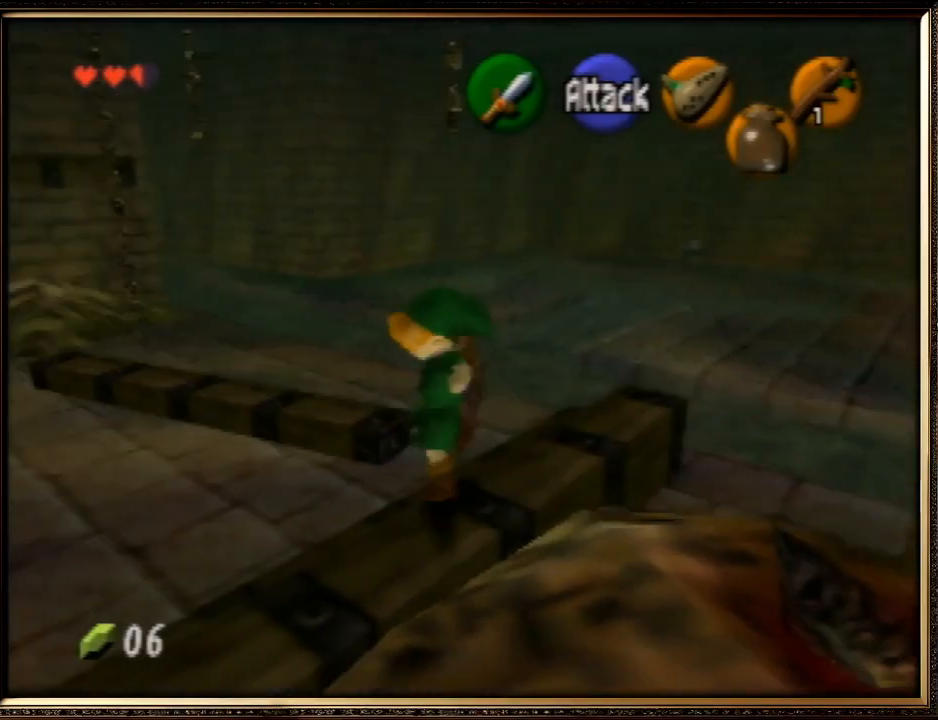
{"buttons": [], "left_stick": "up-left", "events": [[167, "left_stick", "up-left"]]}
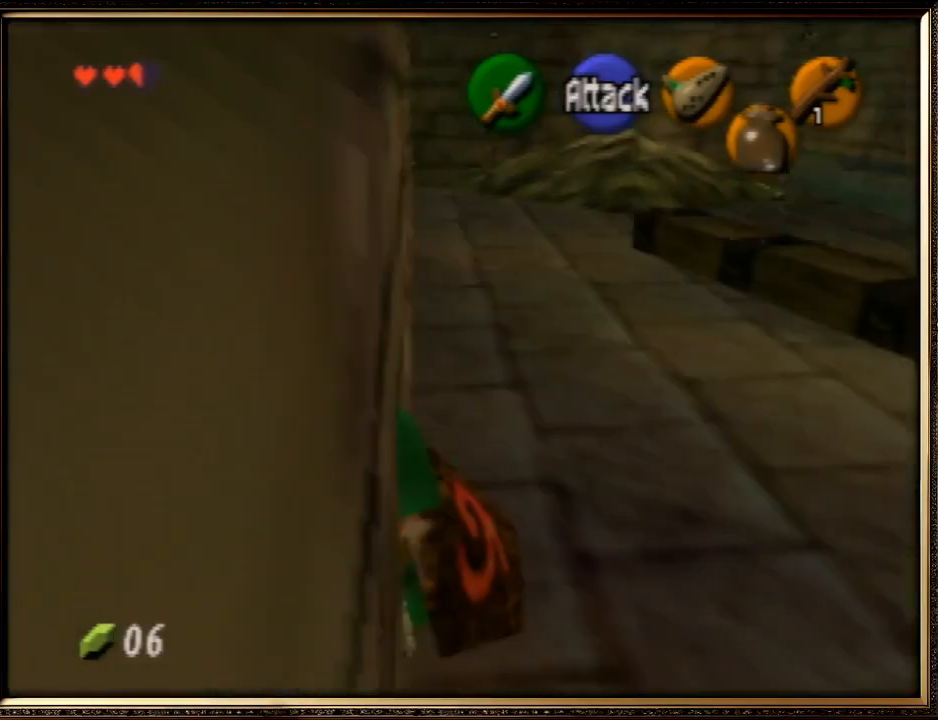
{"buttons": [], "left_stick": "up-left", "events": [[100, "left_stick", "left"], [433, "left_stick", "up-left"]]}
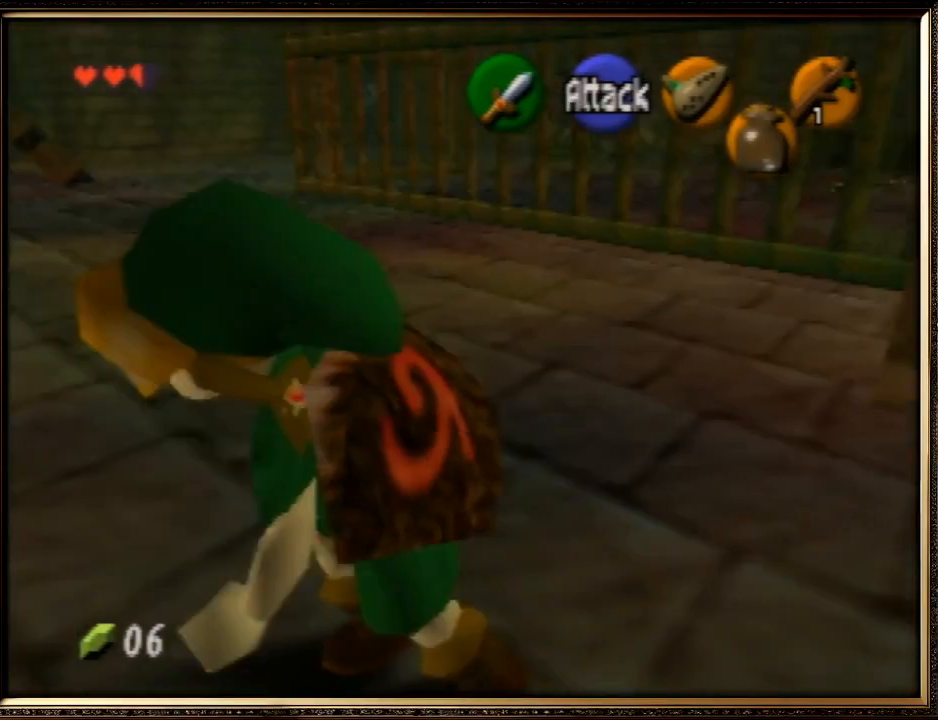
{"buttons": [], "left_stick": "up-left", "events": []}
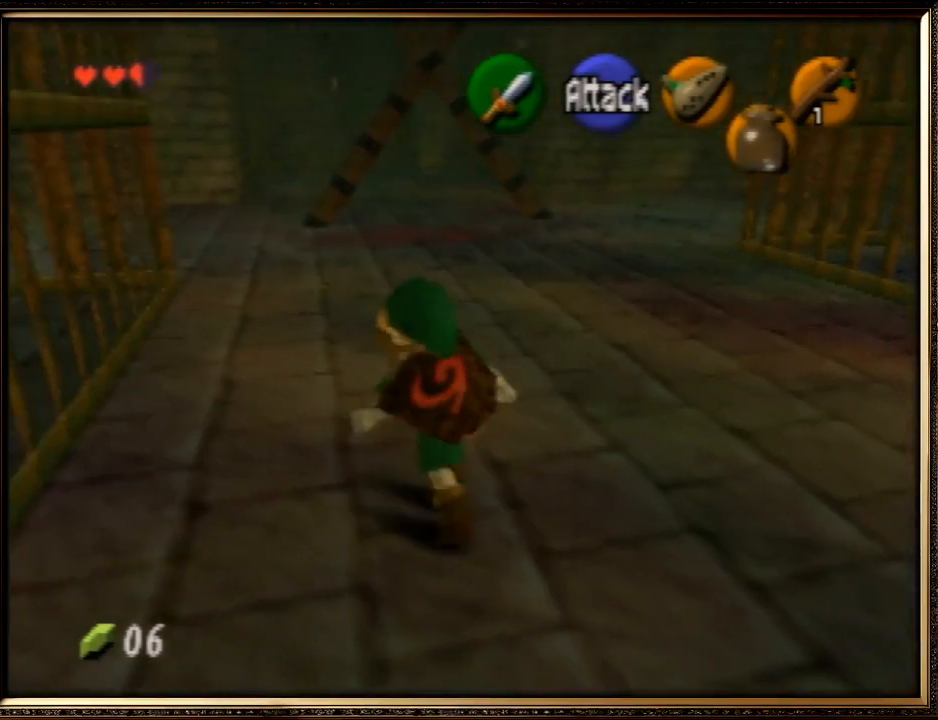
{"buttons": ["A"], "left_stick": "up", "events": [[167, "A", "down"], [367, "left_stick", "up"]]}
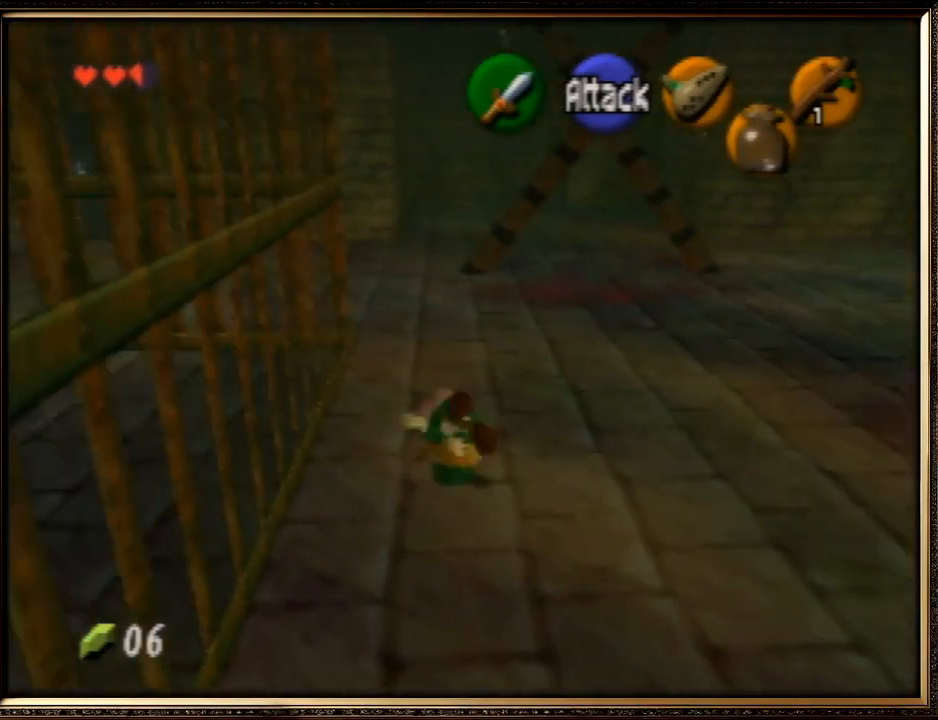
{"buttons": [], "left_stick": "up", "events": [[100, "A", "up"]]}
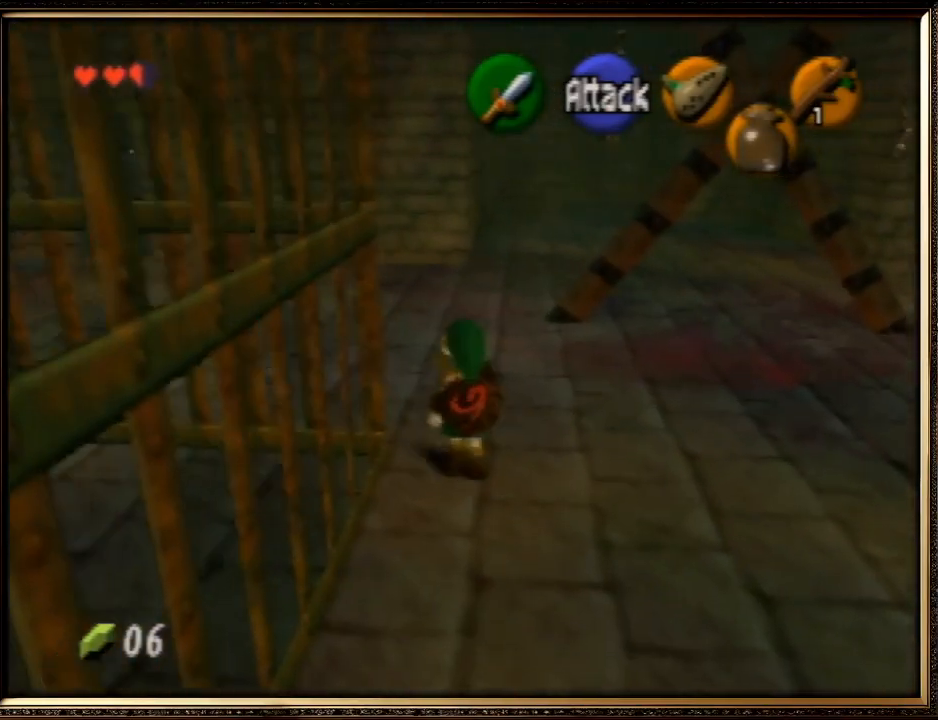
{"buttons": [], "left_stick": "up-left", "events": [[233, "A", "down"], [233, "left_stick", "up-left"], [500, "A", "up"]]}
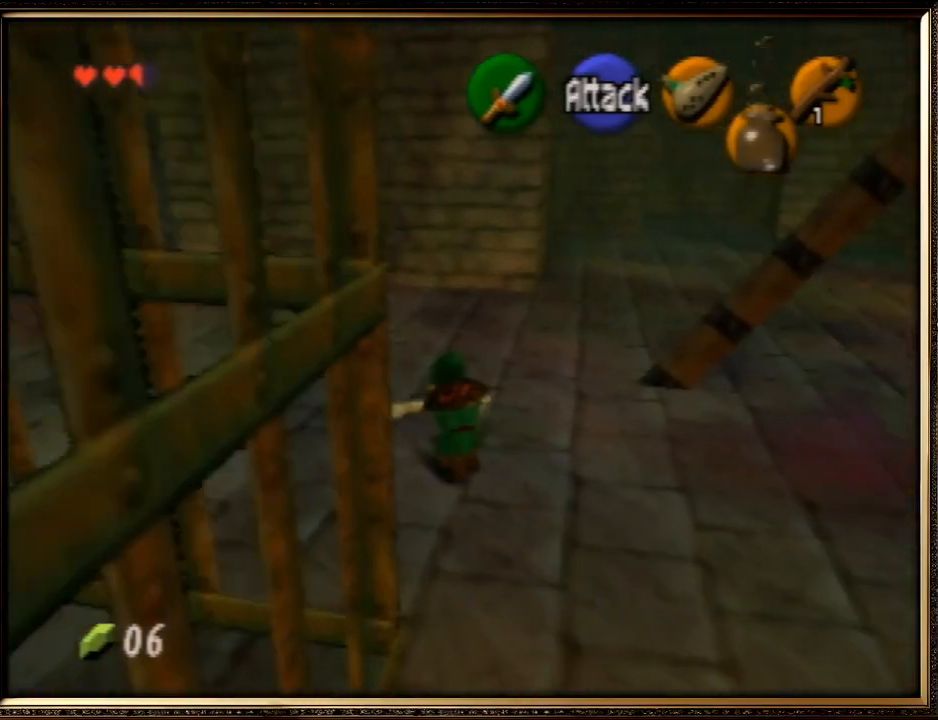
{"buttons": [], "left_stick": "up-left", "events": [[100, "Z", "down"], [233, "Z", "up"]]}
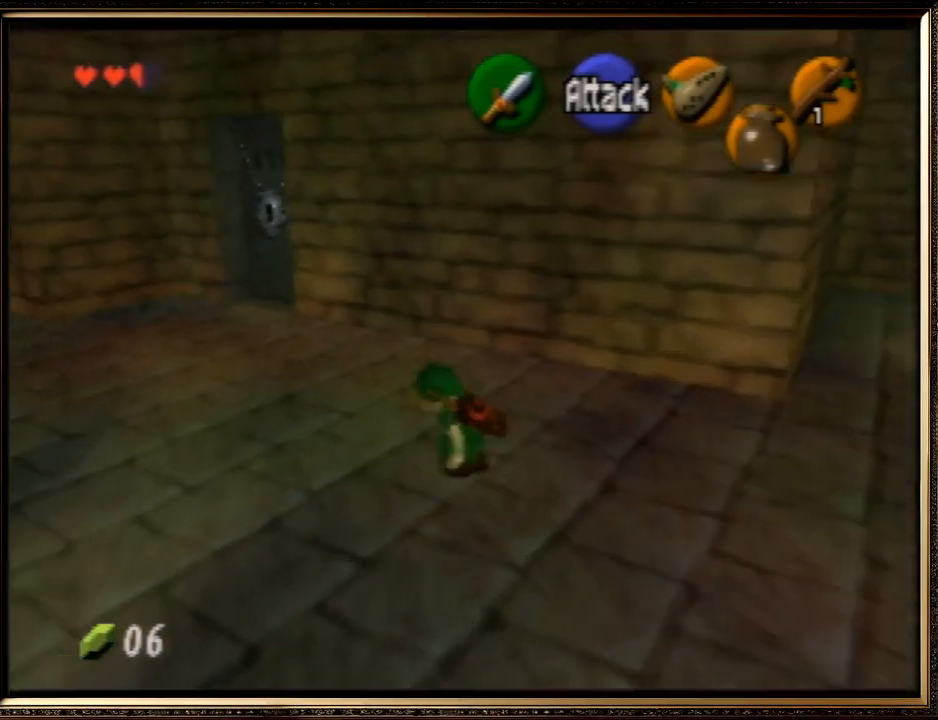
{"buttons": ["Z"], "left_stick": "up-left", "events": [[467, "Z", "down"]]}
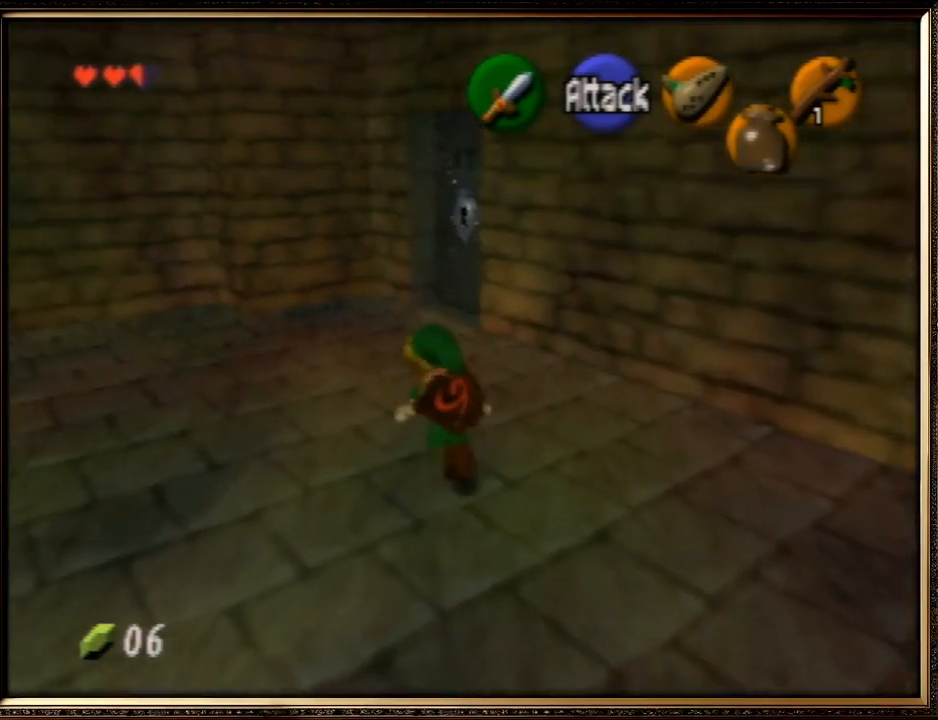
{"buttons": [], "left_stick": "center", "events": [[33, "left_stick", "center"], [133, "Z", "up"]]}